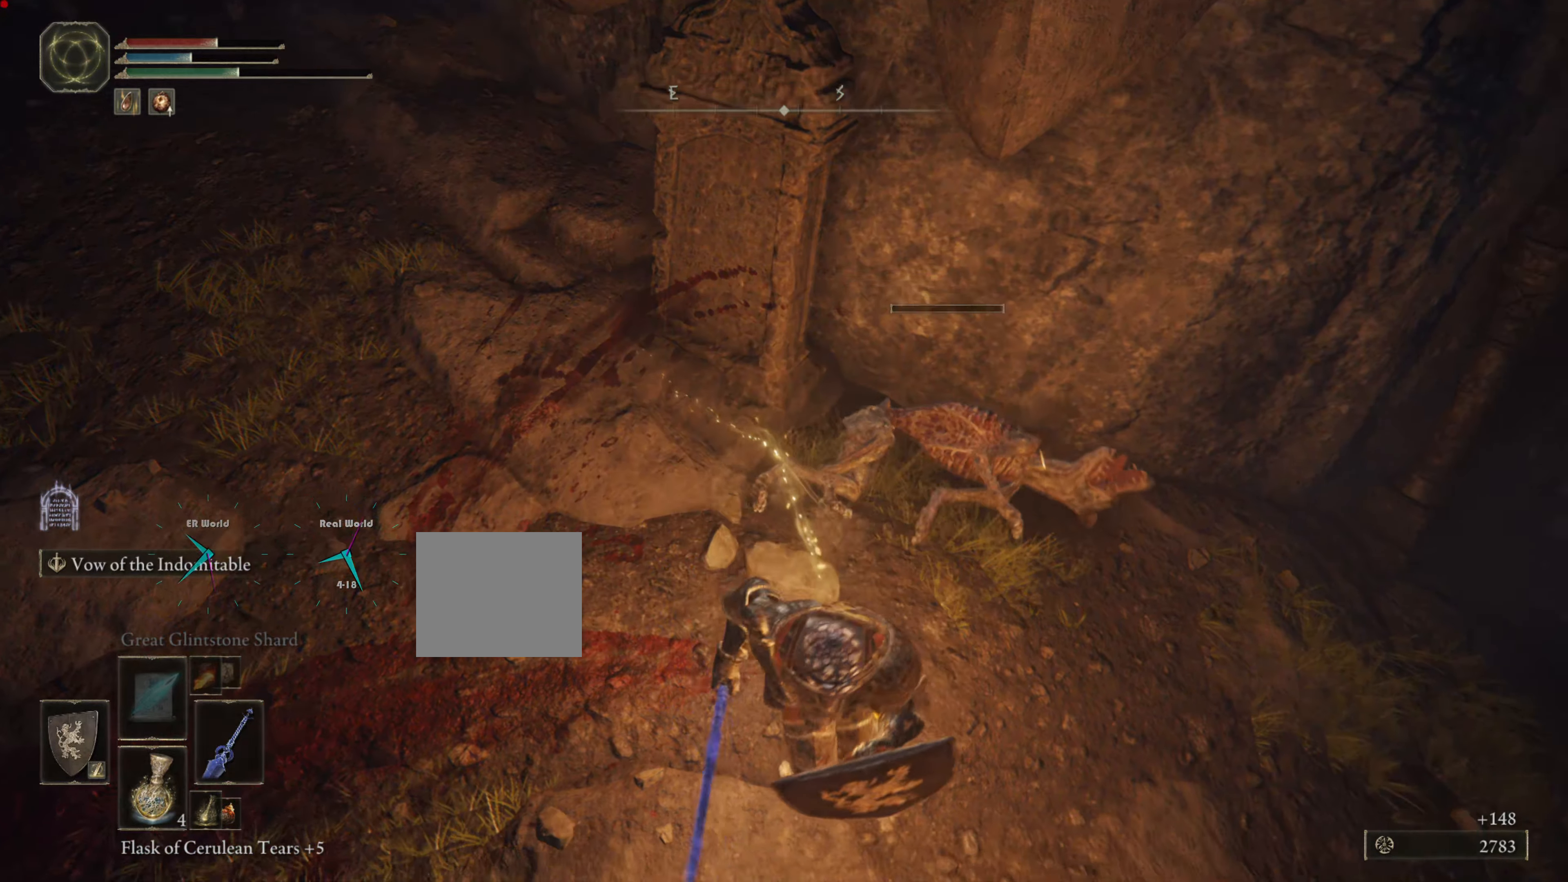
Gameplay with a controller (PlayStation layout); each line is a JSON object with the inputs held at the frame after it. "events" lists button and stick changes between this image and that frame as [ms after this image, input, new state], when the widget could be followed in between. Not read: L3 R3.
{"buttons": [], "left_stick": "center", "right_stick": "center", "events": [[150, "L1", "up"], [217, "right_stick", "right"], [450, "right_stick", "center"]]}
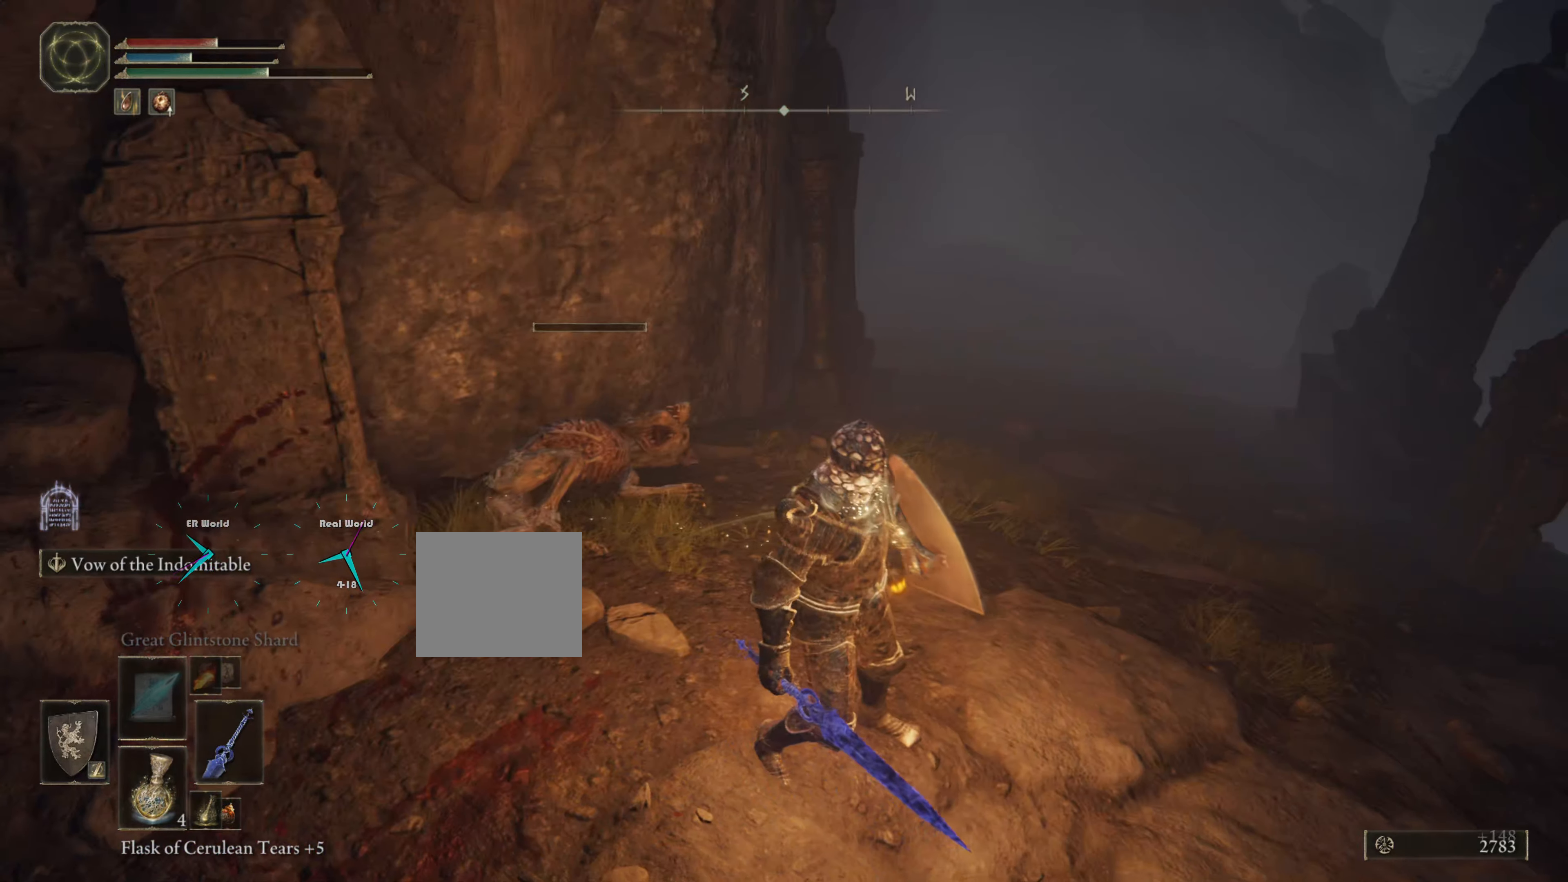
{"buttons": [], "left_stick": "center", "right_stick": "up", "events": [[351, "right_stick", "up"]]}
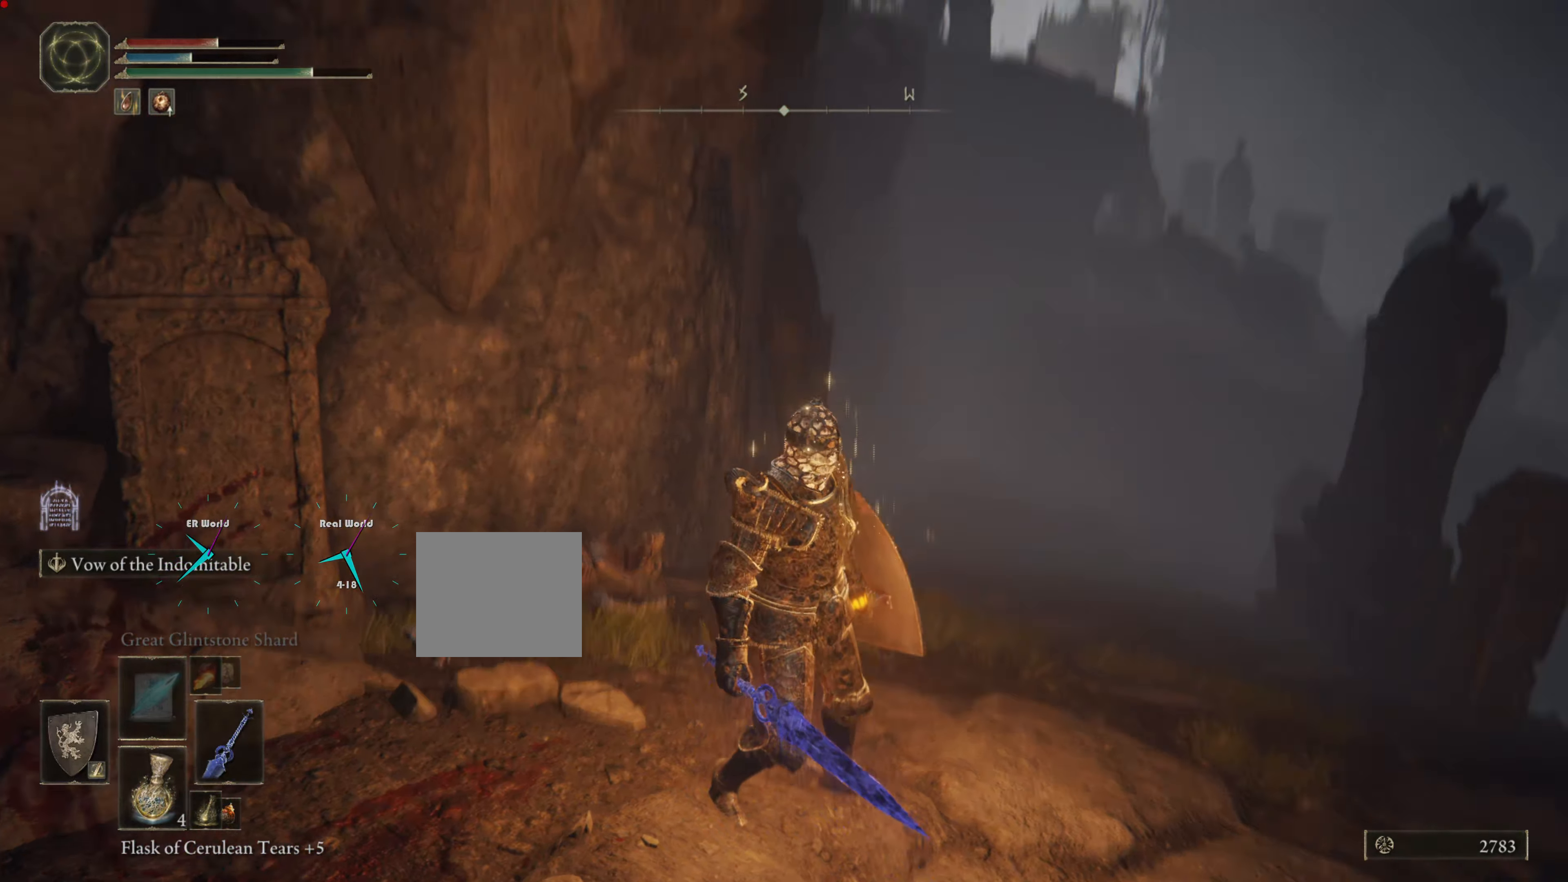
{"buttons": [], "left_stick": "center", "right_stick": "left", "events": [[67, "right_stick", "center"], [267, "right_stick", "left"]]}
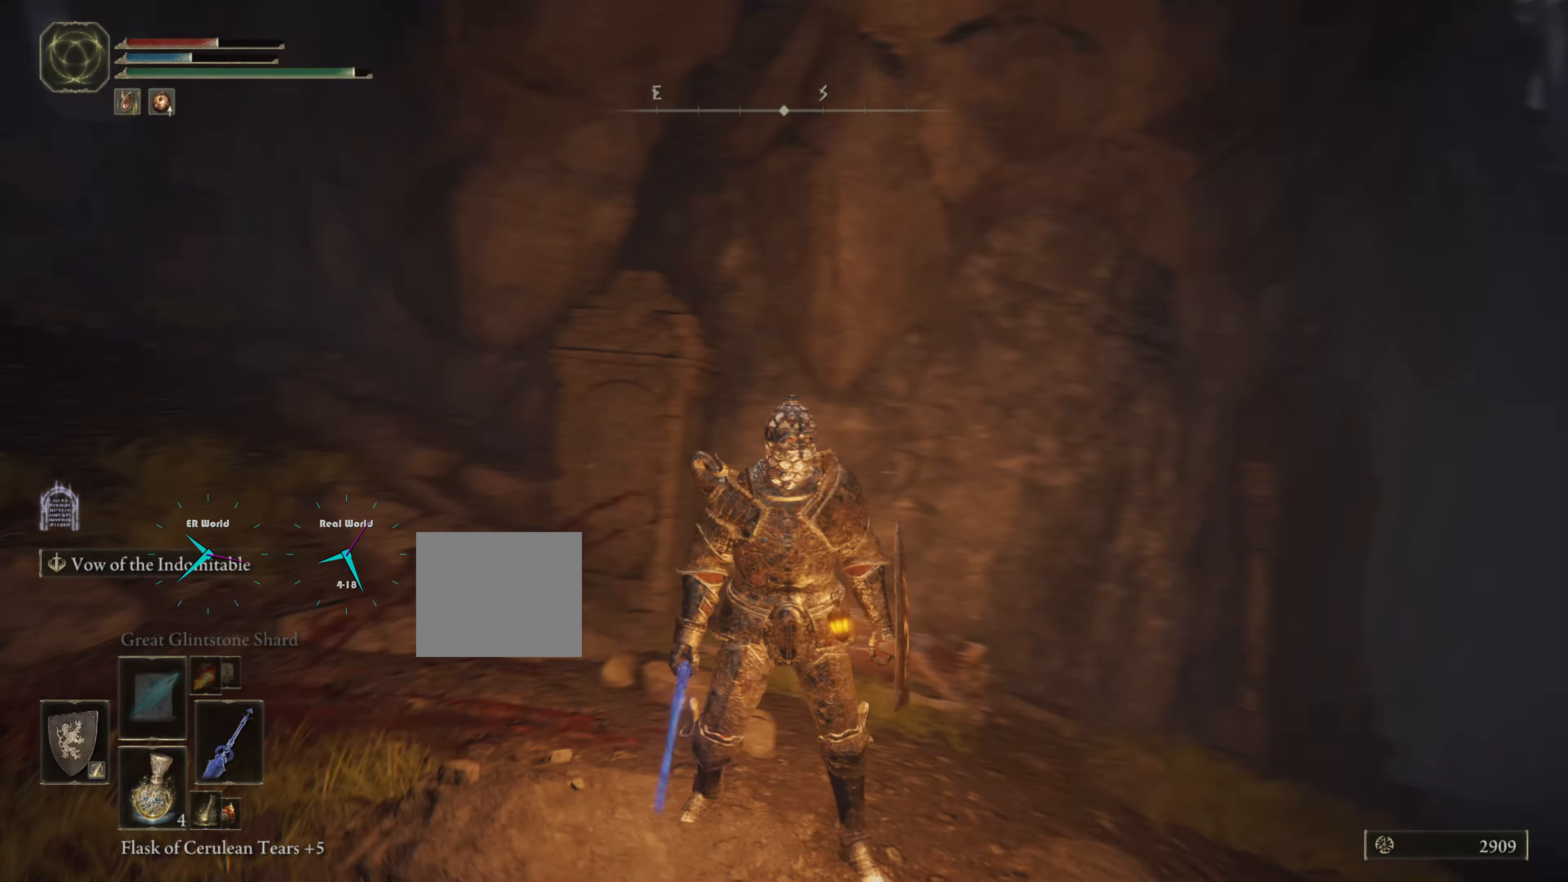
{"buttons": [], "left_stick": "center", "right_stick": "left", "events": [[217, "right_stick", "center"], [434, "right_stick", "left"]]}
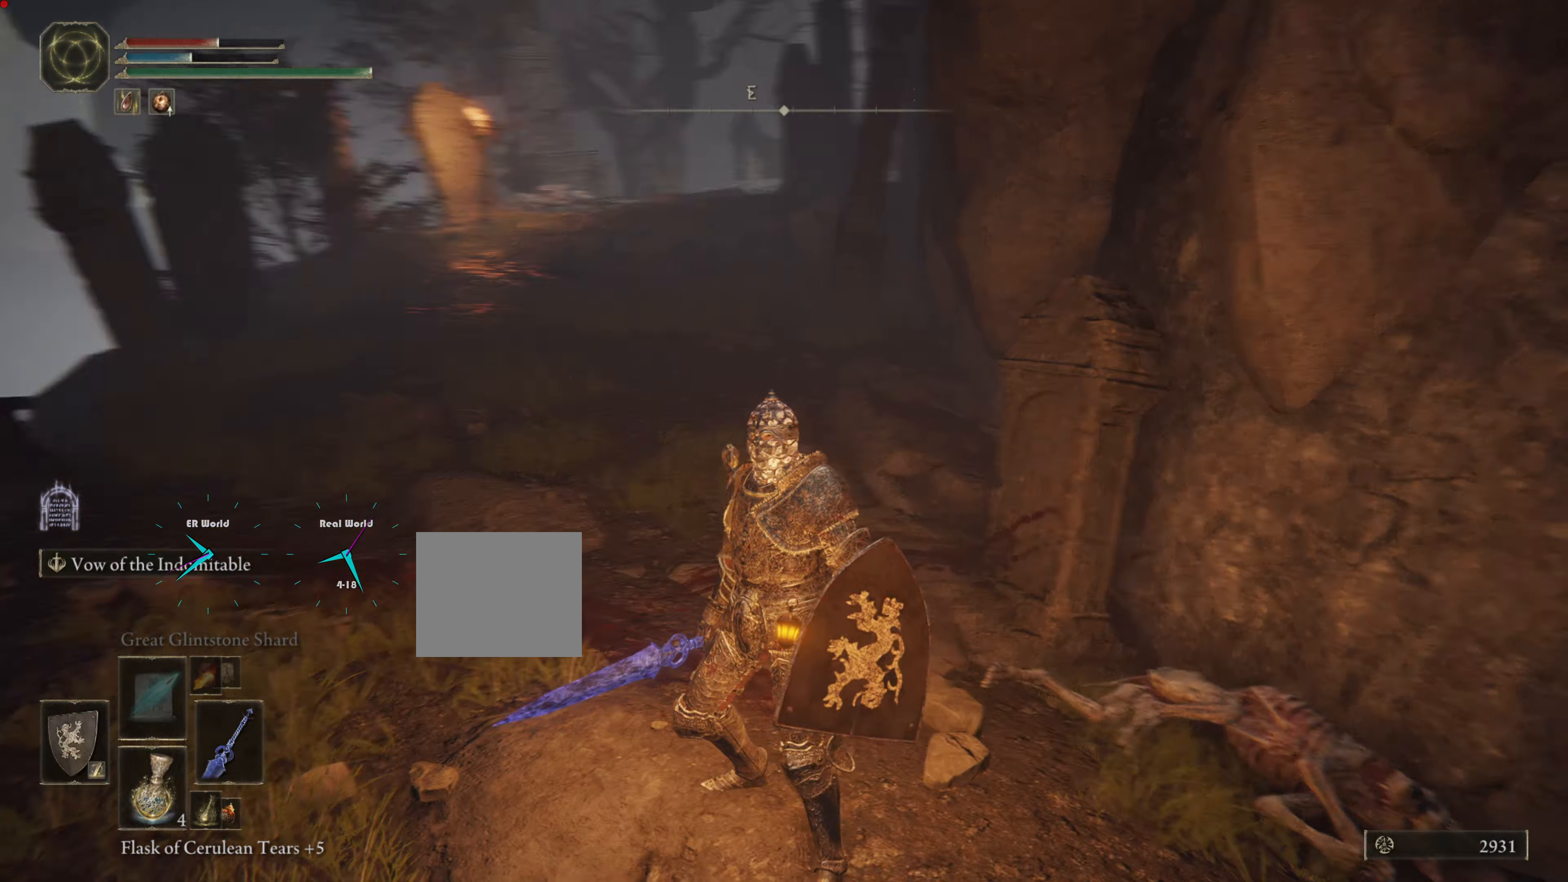
{"buttons": [], "left_stick": "center", "right_stick": "center", "events": [[134, "right_stick", "center"]]}
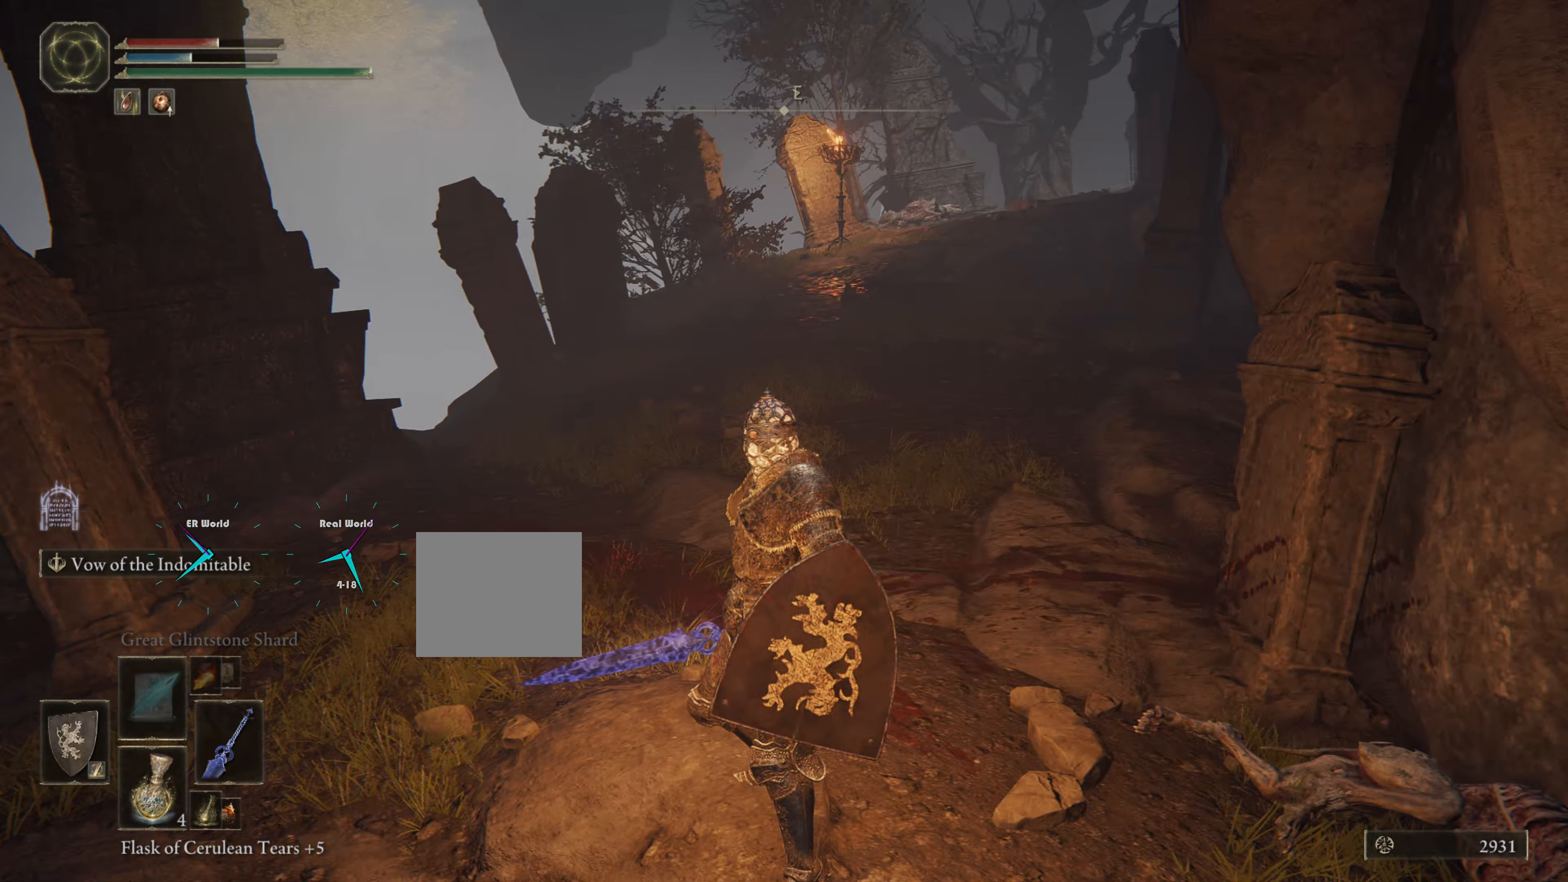
{"buttons": [], "left_stick": "center", "right_stick": "center", "events": []}
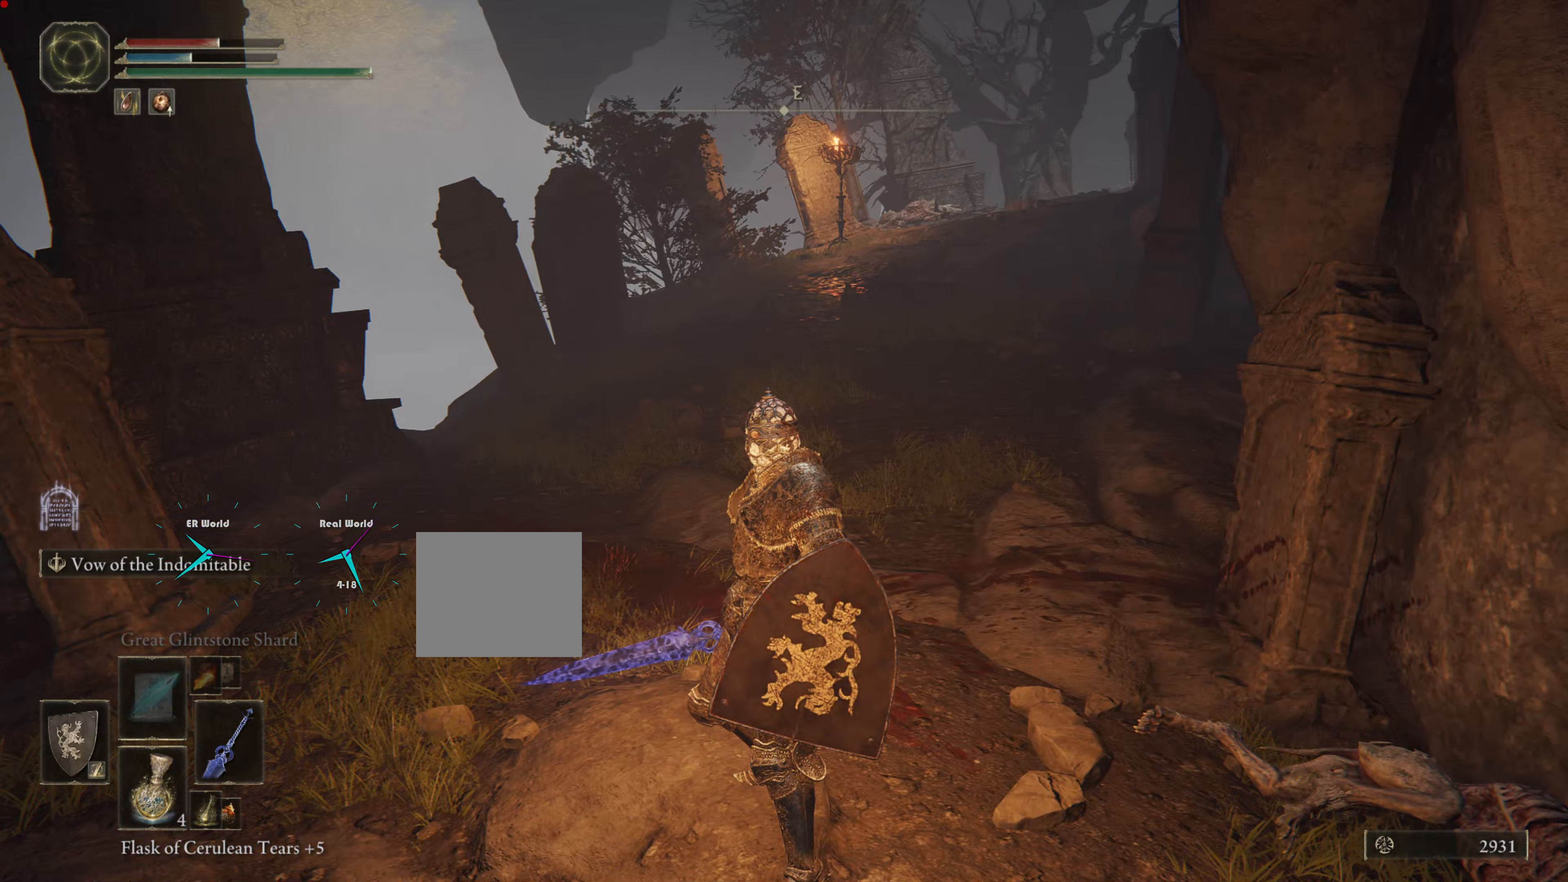
{"buttons": [], "left_stick": "center", "right_stick": "center", "events": []}
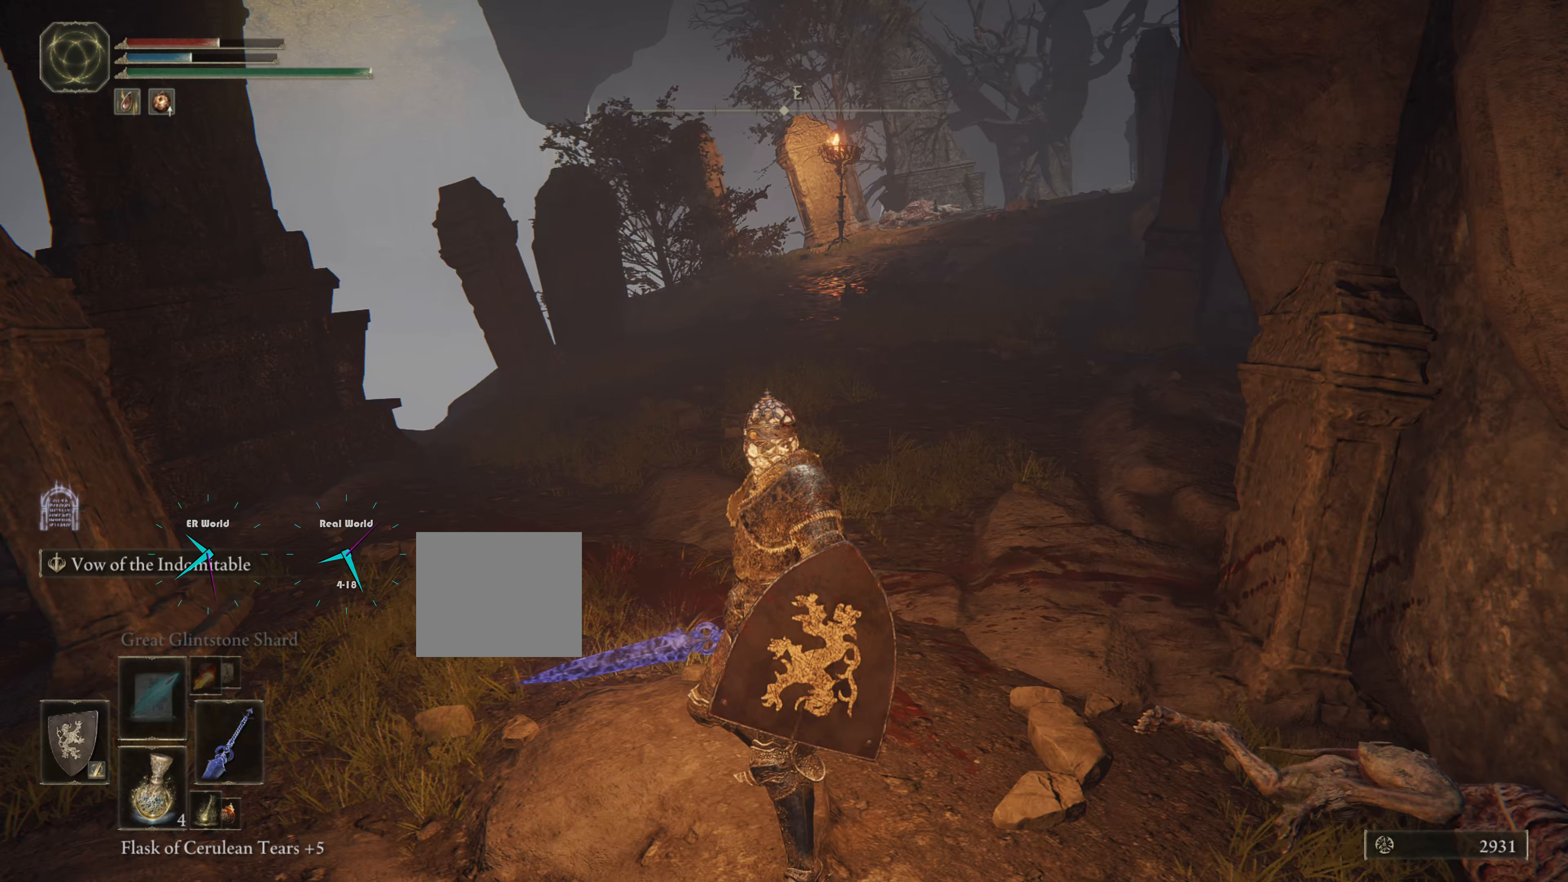
{"buttons": [], "left_stick": "center", "right_stick": "center", "events": [[183, "START", "down"], [383, "START", "up"]]}
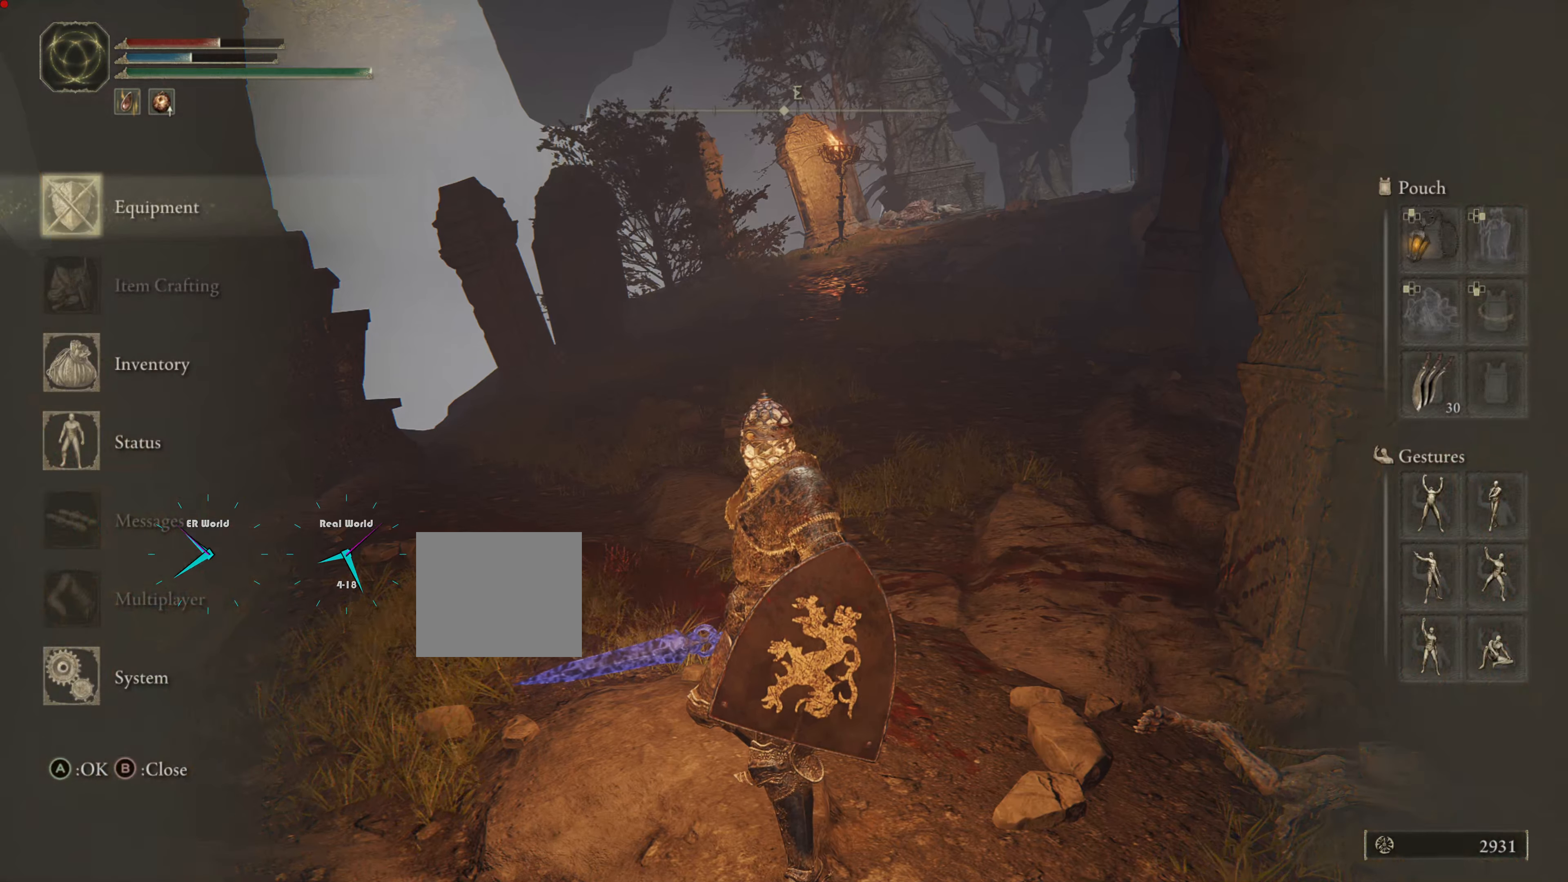
{"buttons": [], "left_stick": "center", "right_stick": "center", "events": []}
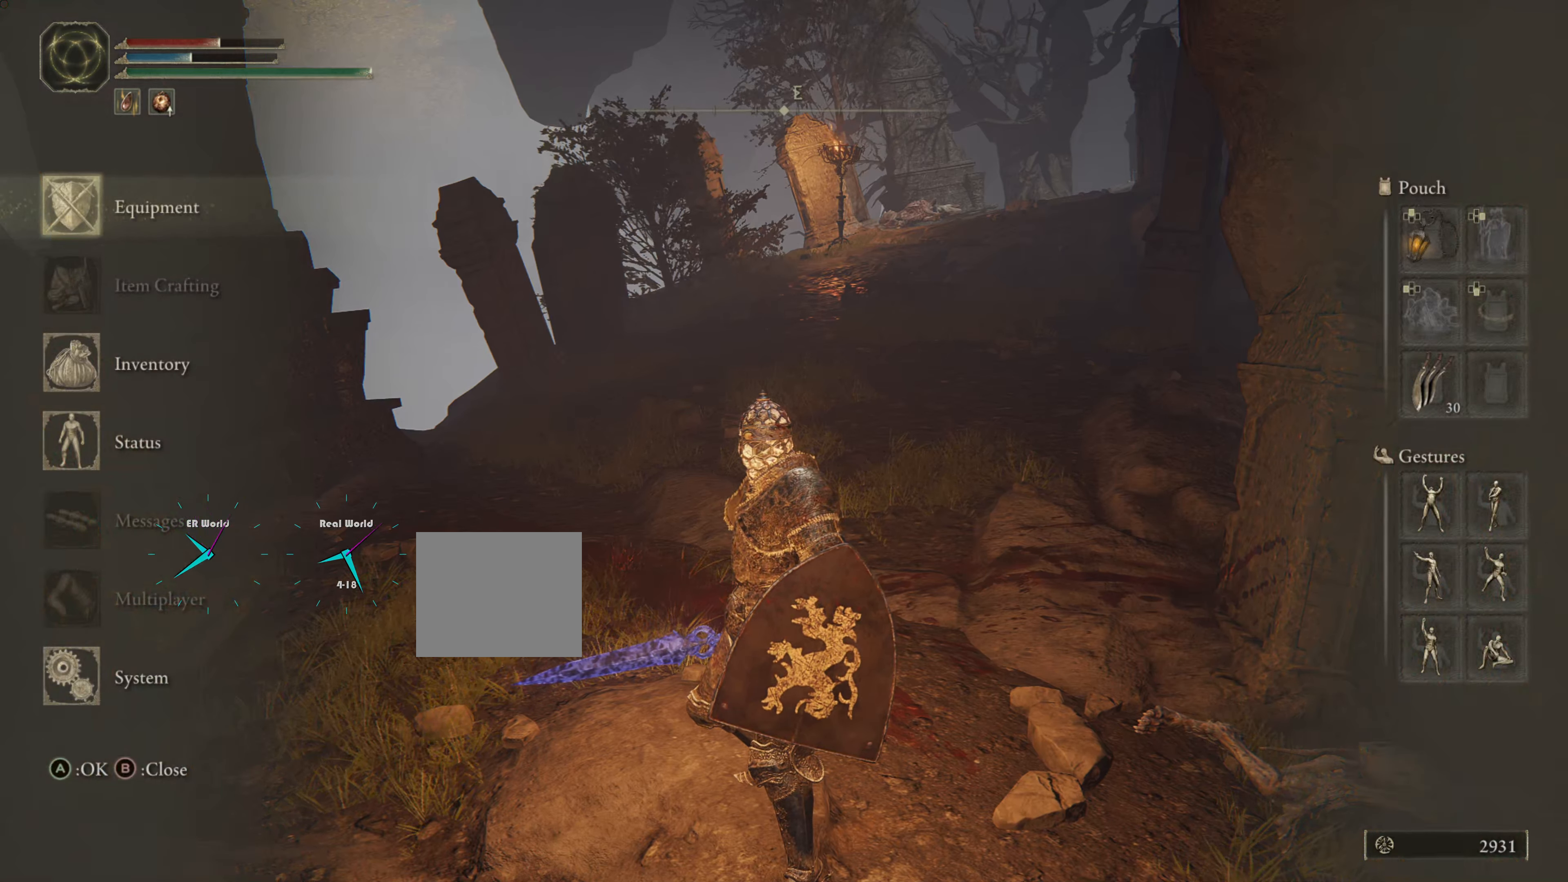
{"buttons": [], "left_stick": "center", "right_stick": "center", "events": [[100, "DPAD_DOWN", "down"], [166, "DPAD_DOWN", "up"], [266, "DPAD_DOWN", "down"], [367, "DPAD_DOWN", "up"]]}
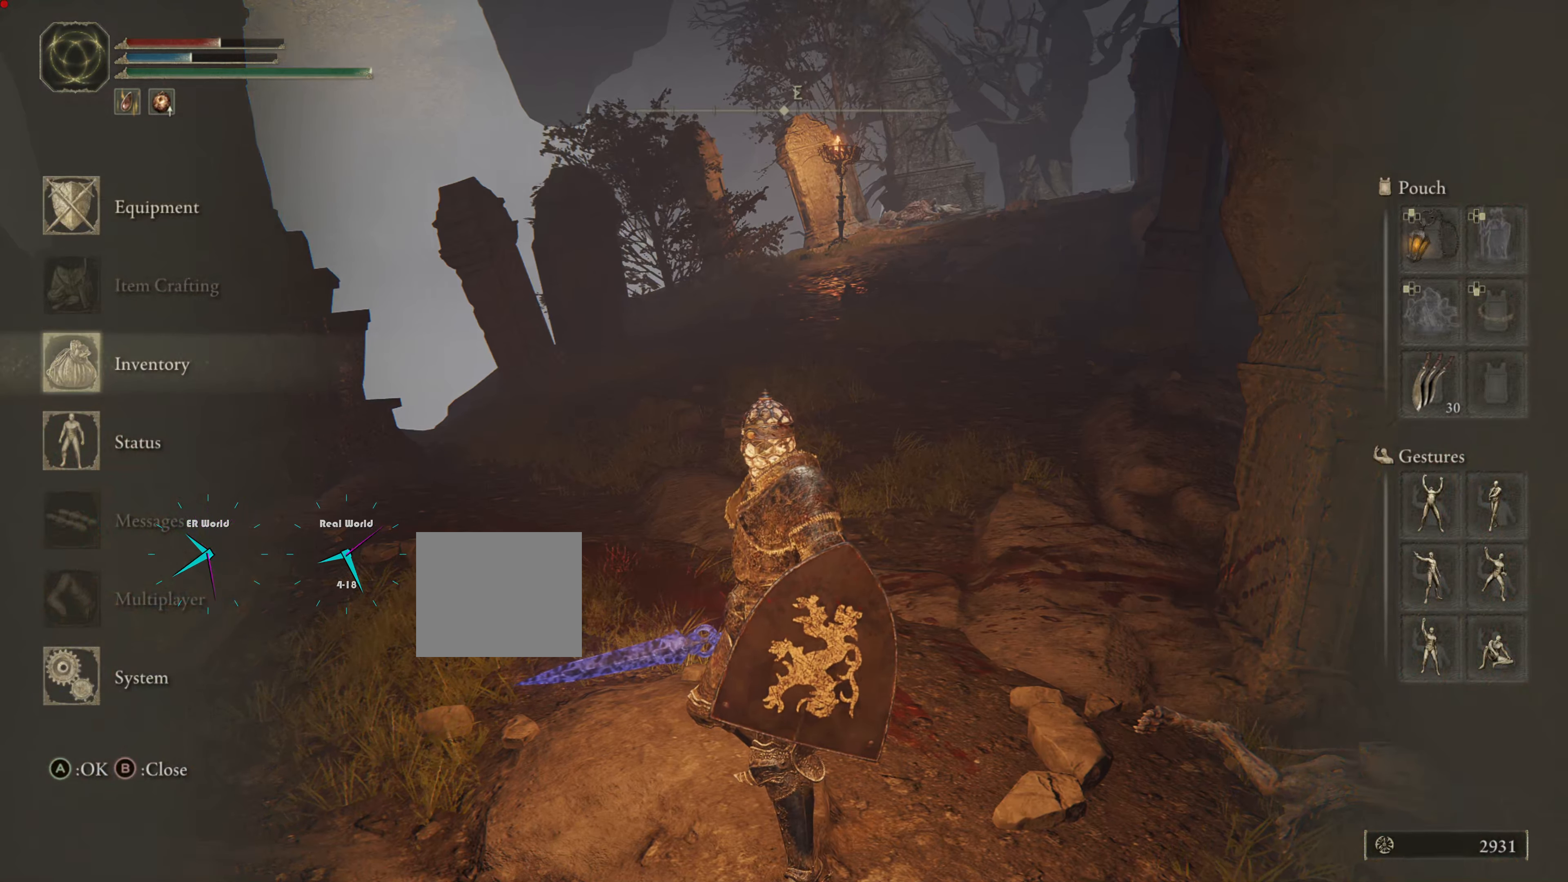
{"buttons": [], "left_stick": "center", "right_stick": "center", "events": [[234, "CROSS", "down"], [367, "CROSS", "up"]]}
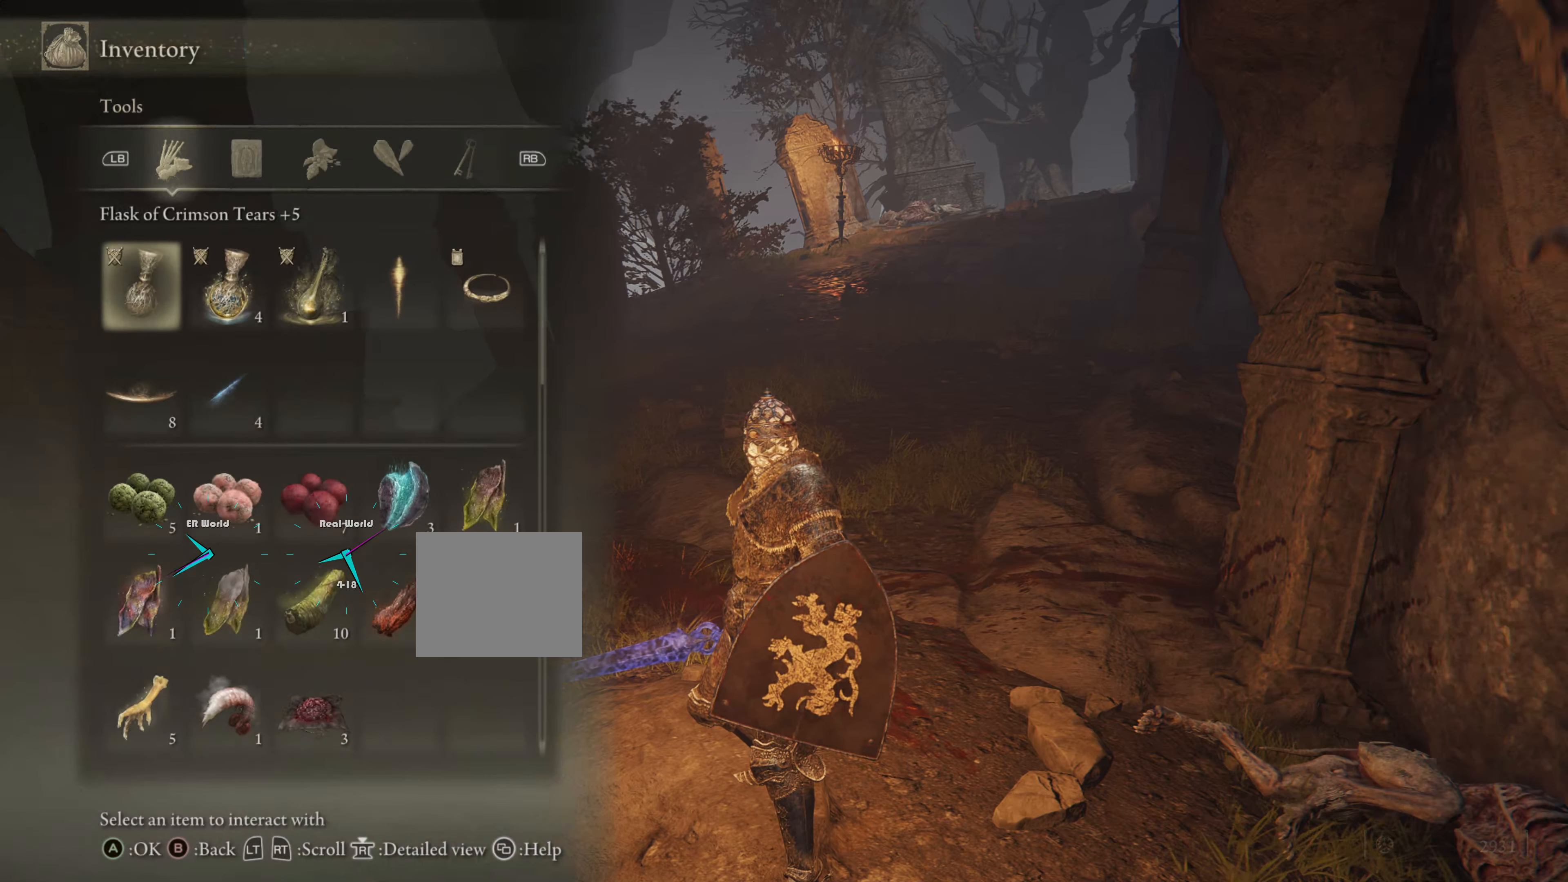
{"buttons": [], "left_stick": "center", "right_stick": "center", "events": [[183, "R1", "down"], [317, "R1", "up"], [400, "R1", "down"], [500, "R1", "up"]]}
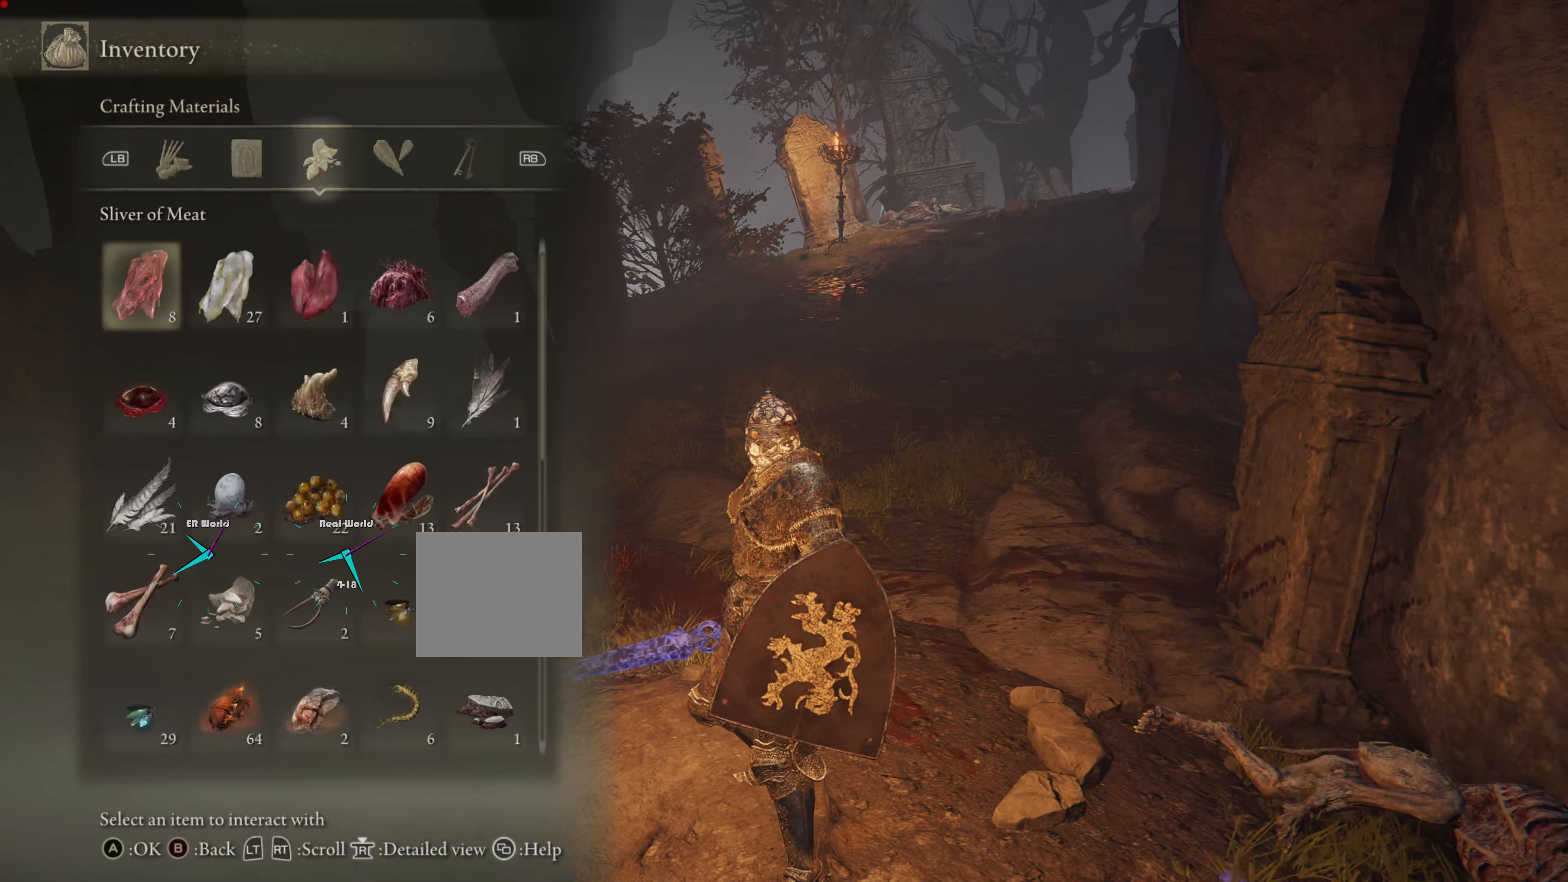
{"buttons": [], "left_stick": "center", "right_stick": "center", "events": [[83, "R1", "down"], [167, "R1", "up"]]}
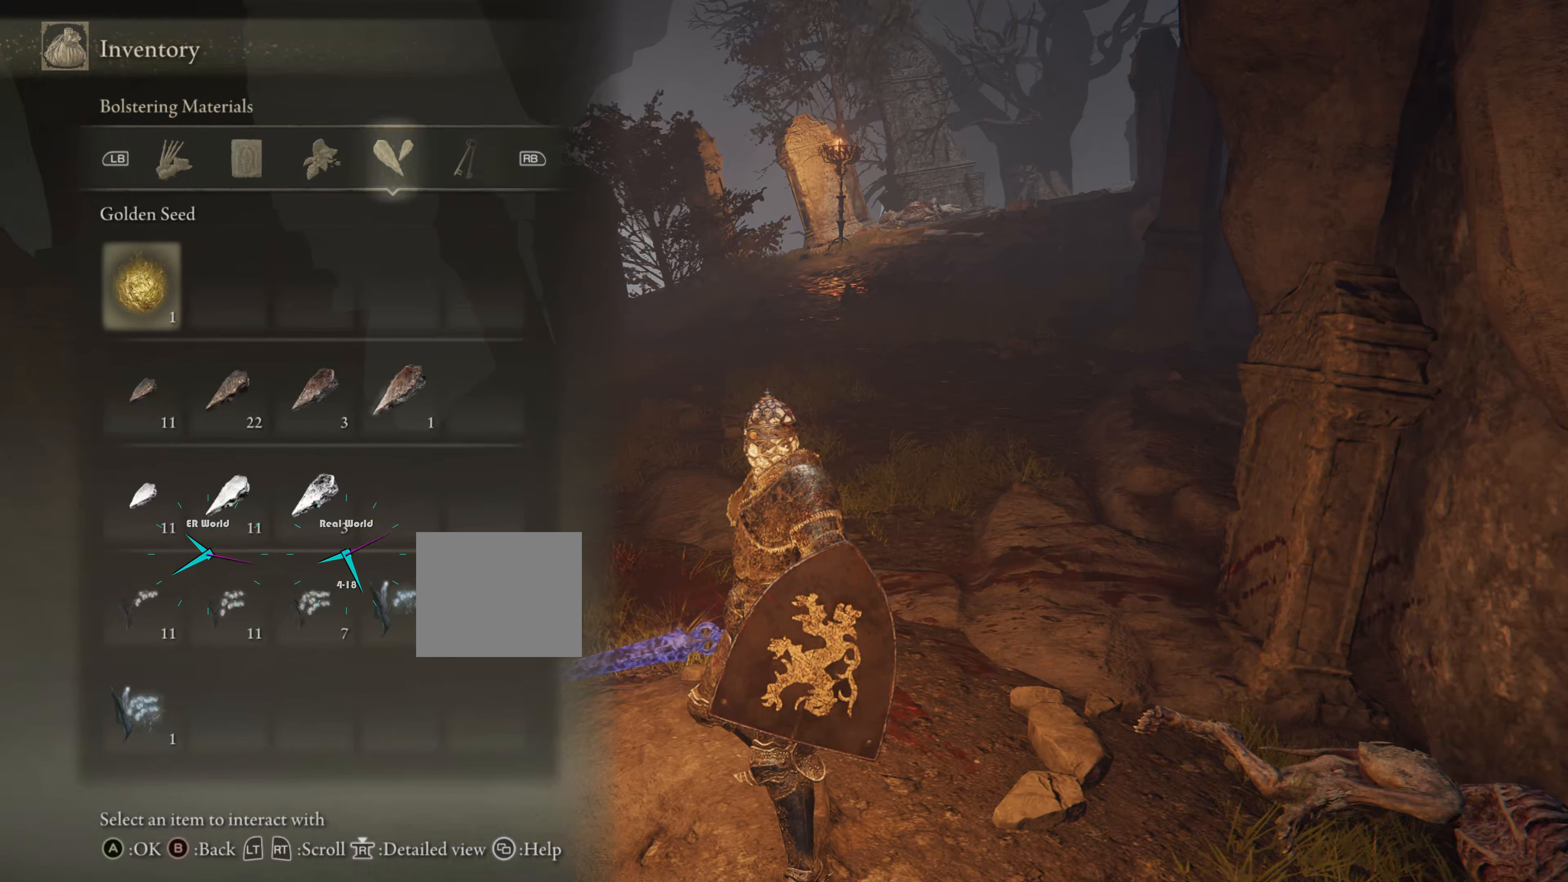
{"buttons": [], "left_stick": "center", "right_stick": "center", "events": []}
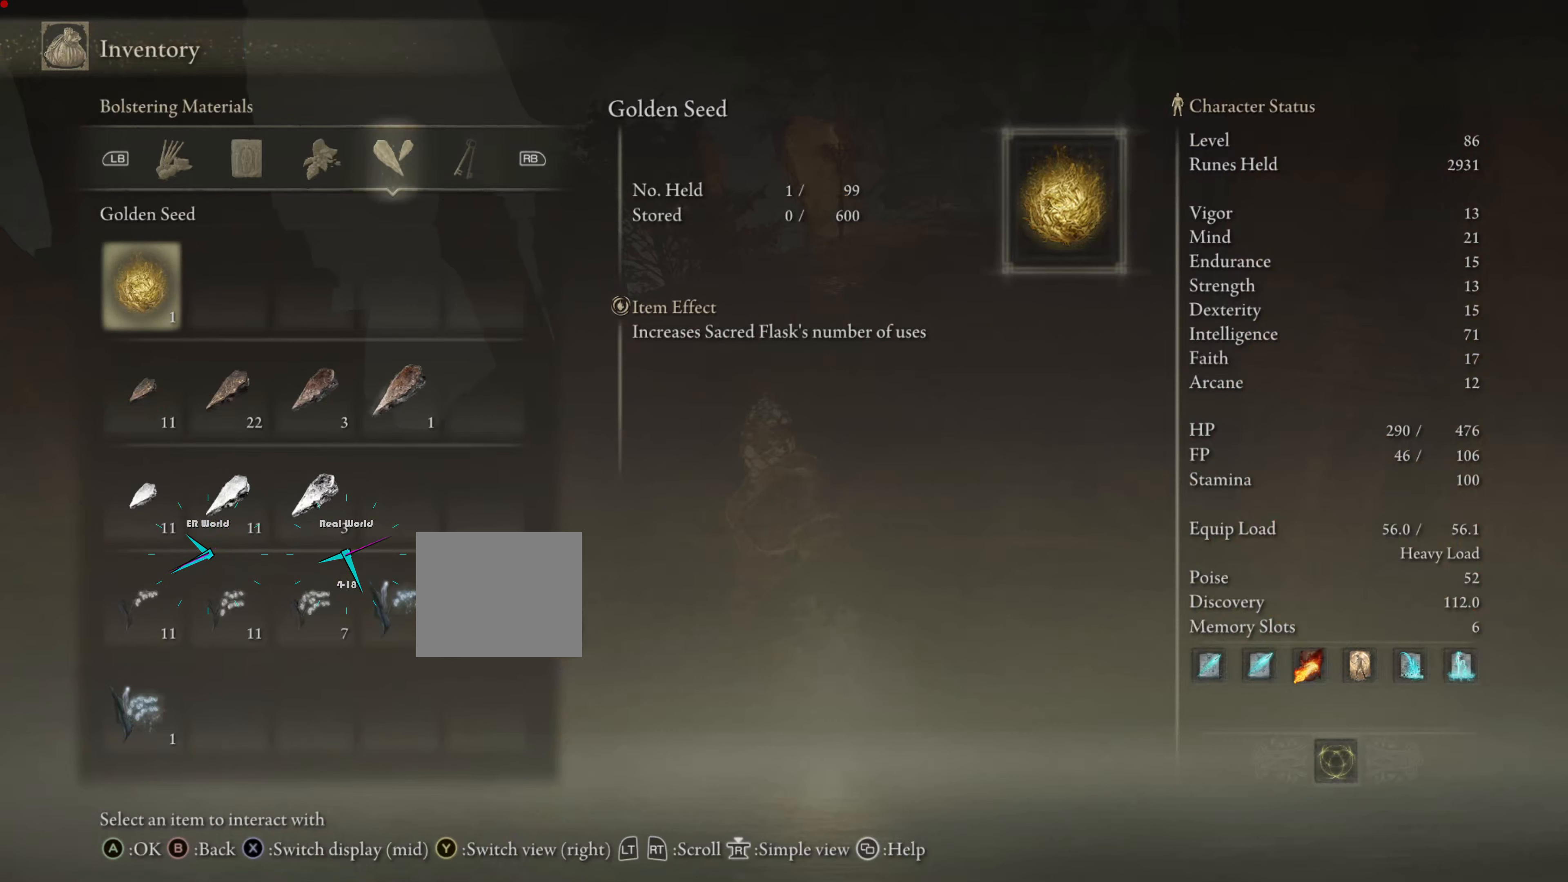
{"buttons": ["CIRCLE"], "left_stick": "center", "right_stick": "center", "events": [[117, "CIRCLE", "down"], [251, "CIRCLE", "up"], [284, "CIRCLE", "down"], [384, "CIRCLE", "up"], [451, "CIRCLE", "down"]]}
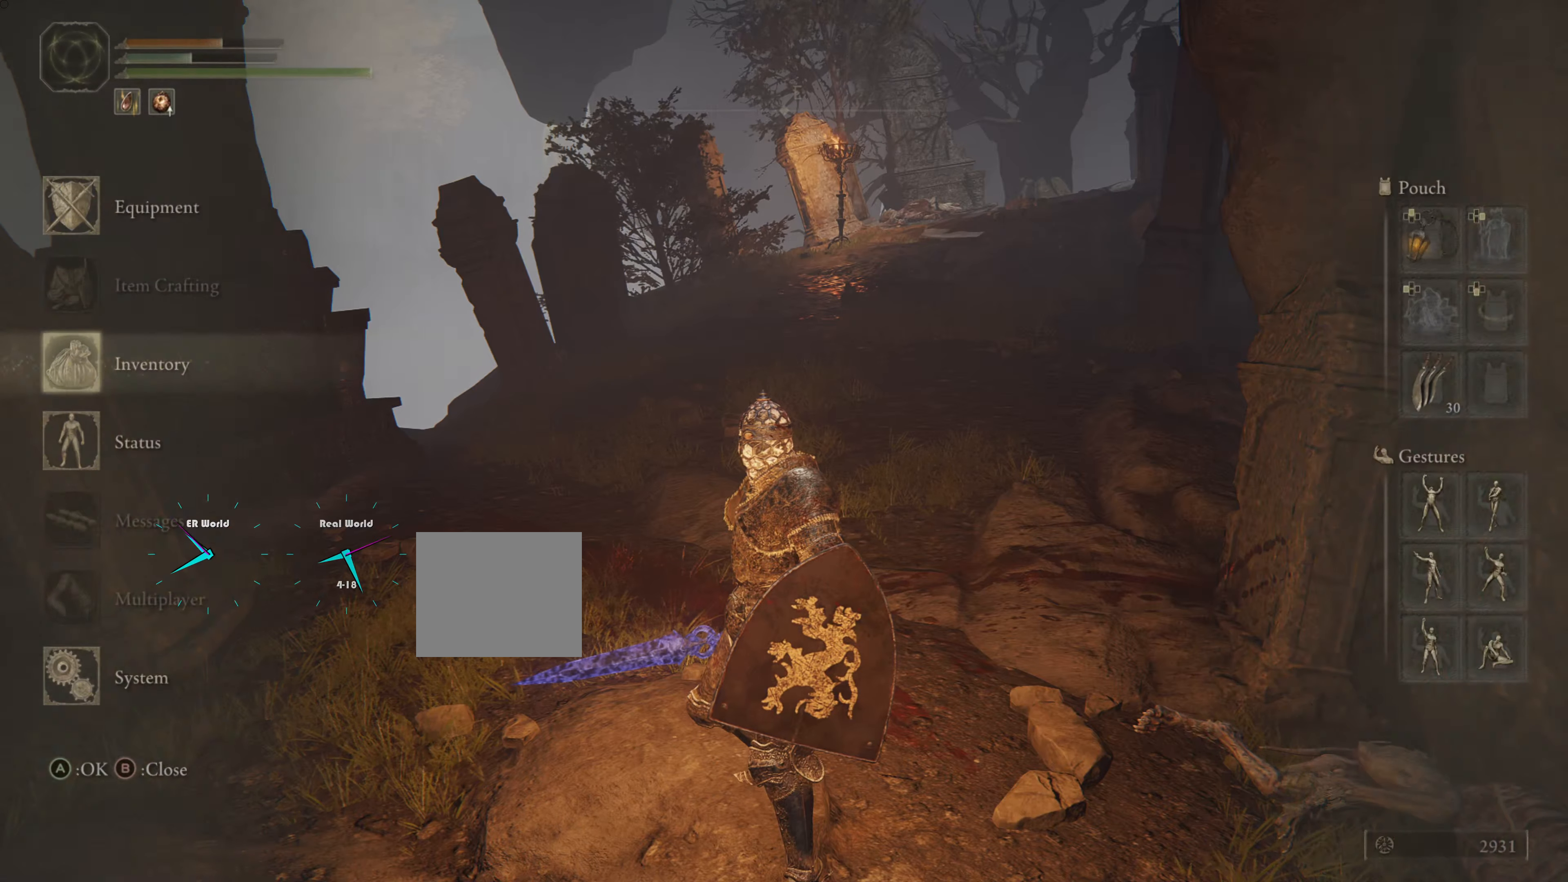
{"buttons": [], "left_stick": "up", "right_stick": "down-right", "events": [[17, "CIRCLE", "up"], [150, "CIRCLE", "down"], [217, "CIRCLE", "up"], [217, "left_stick", "up"], [450, "right_stick", "down-right"]]}
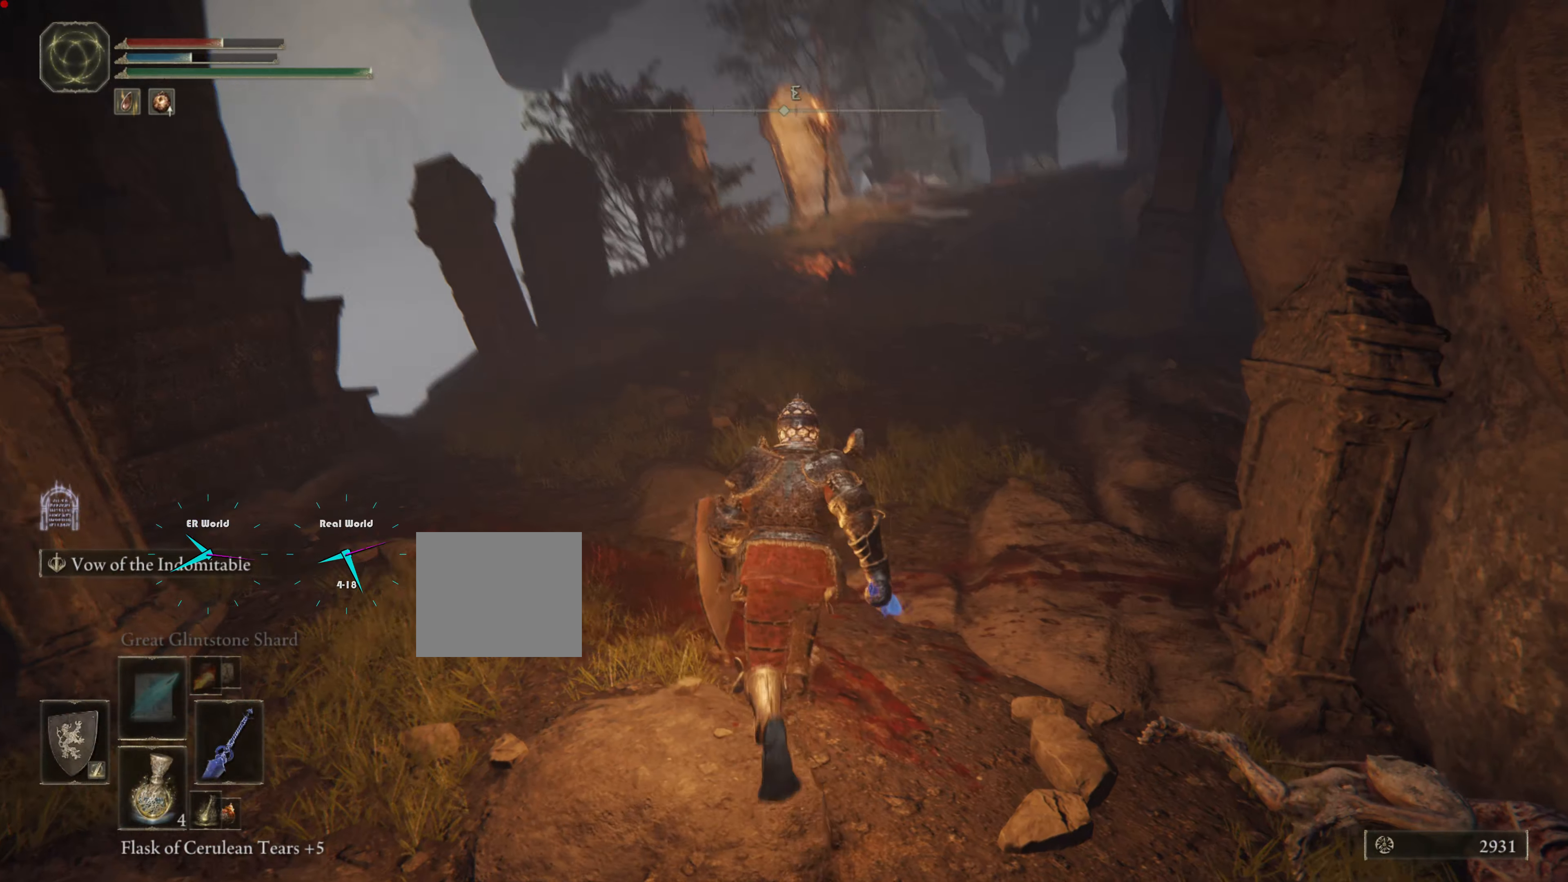
{"buttons": [], "left_stick": "up", "right_stick": "down-right", "events": []}
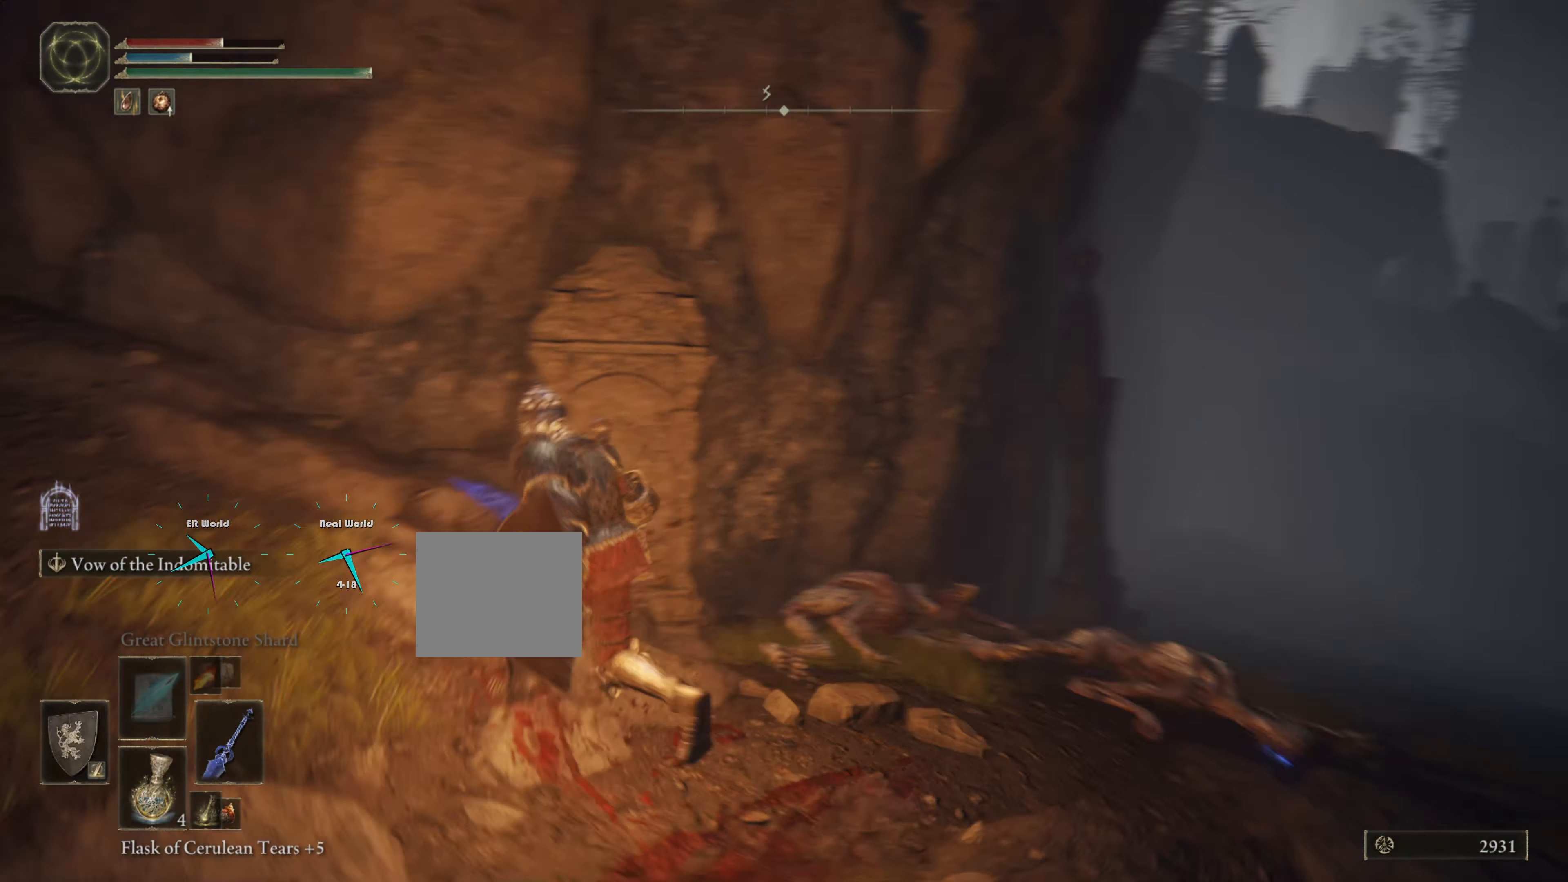
{"buttons": [], "left_stick": "up", "right_stick": "center", "events": [[34, "left_stick", "down"], [100, "CIRCLE", "down"], [100, "right_stick", "center"], [184, "CIRCLE", "up"], [184, "left_stick", "center"], [367, "left_stick", "up"]]}